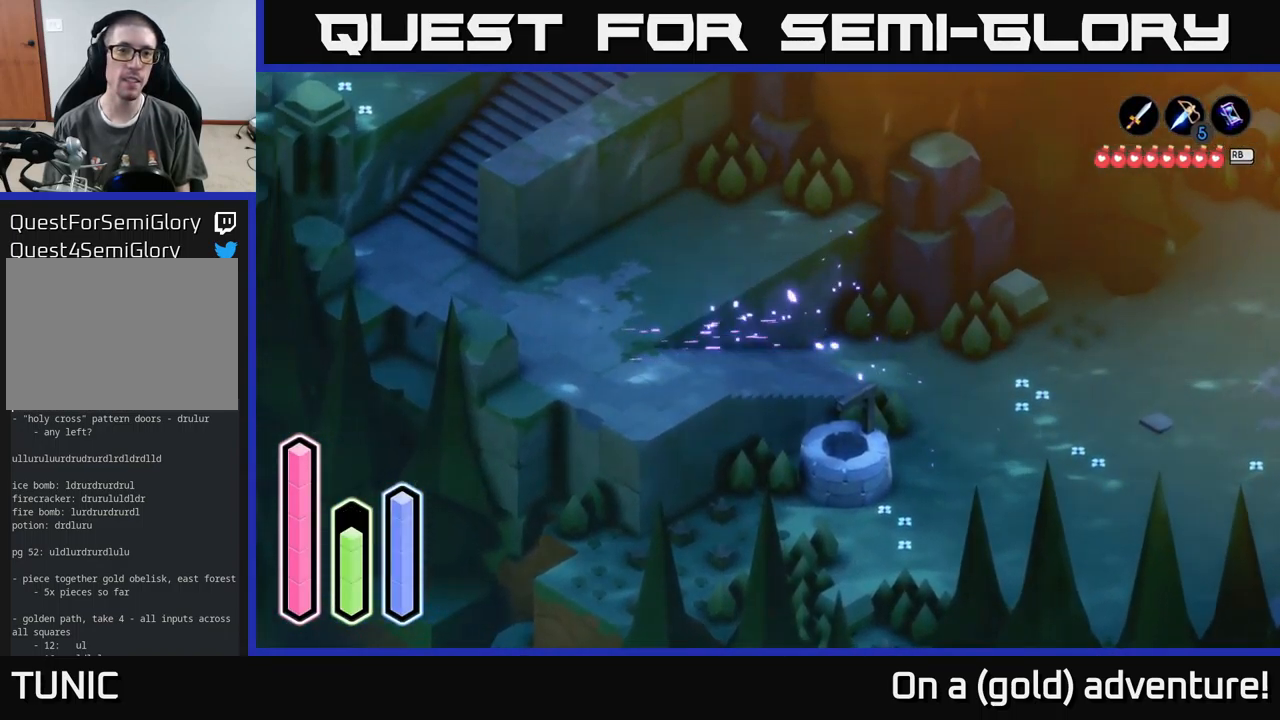
Gameplay with a controller (Xbox layout); each line is a JSON object with the inputs held at the frame after it. "events" lists button and stick changes between this image and that frame as [ms after this image, input, new state], when the widget could be followed in between.
{"buttons": [], "left_stick": "up-left", "right_stick": "center", "events": [[67, "A", "up"], [134, "left_stick", "up-left"], [317, "left_stick", "left"], [500, "left_stick", "up-left"]]}
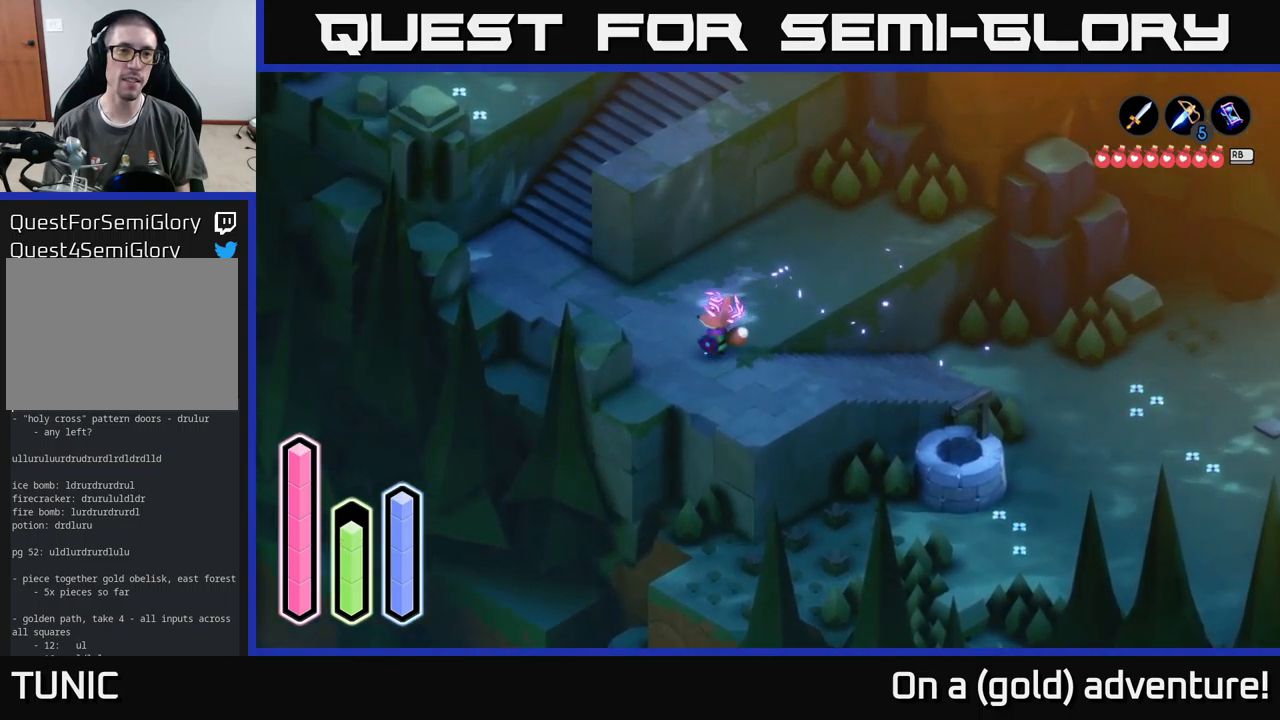
{"buttons": [], "left_stick": "up-right", "right_stick": "center", "events": [[100, "A", "down"], [250, "A", "up"], [484, "left_stick", "up-right"]]}
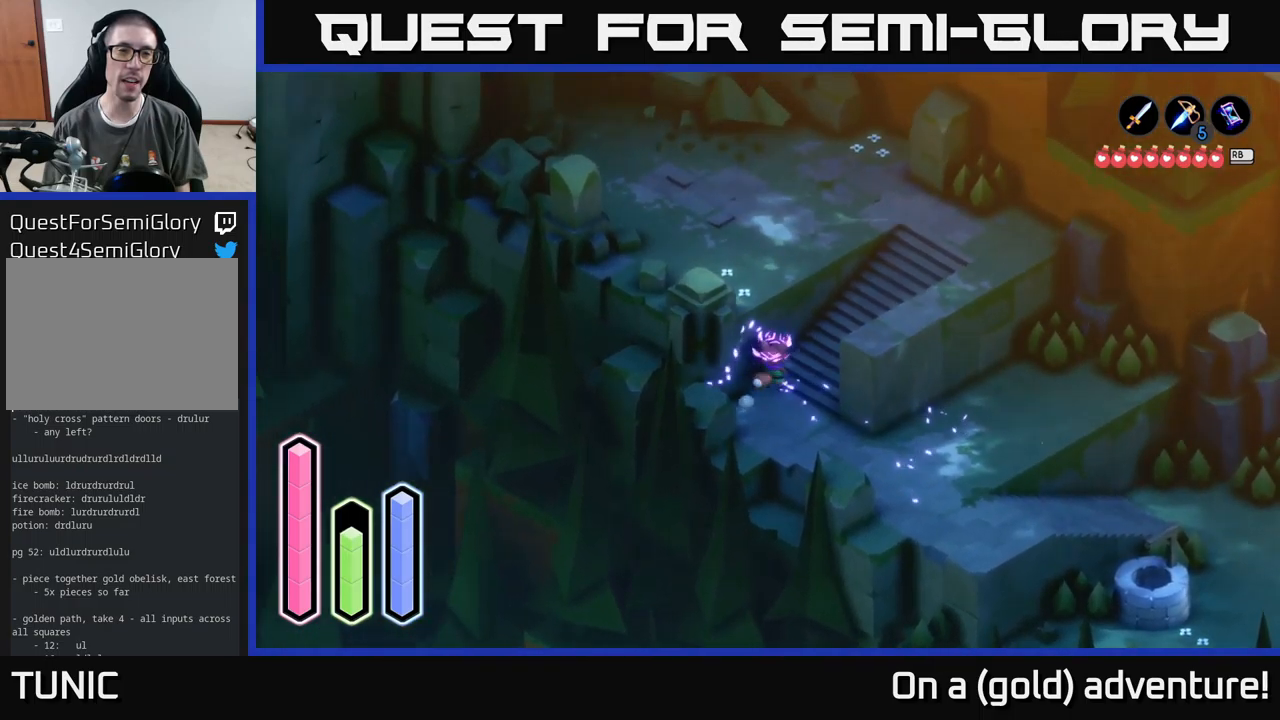
{"buttons": [], "left_stick": "up-left", "right_stick": "center", "events": [[84, "A", "down"], [267, "A", "up"], [267, "left_stick", "up"], [367, "left_stick", "up-left"]]}
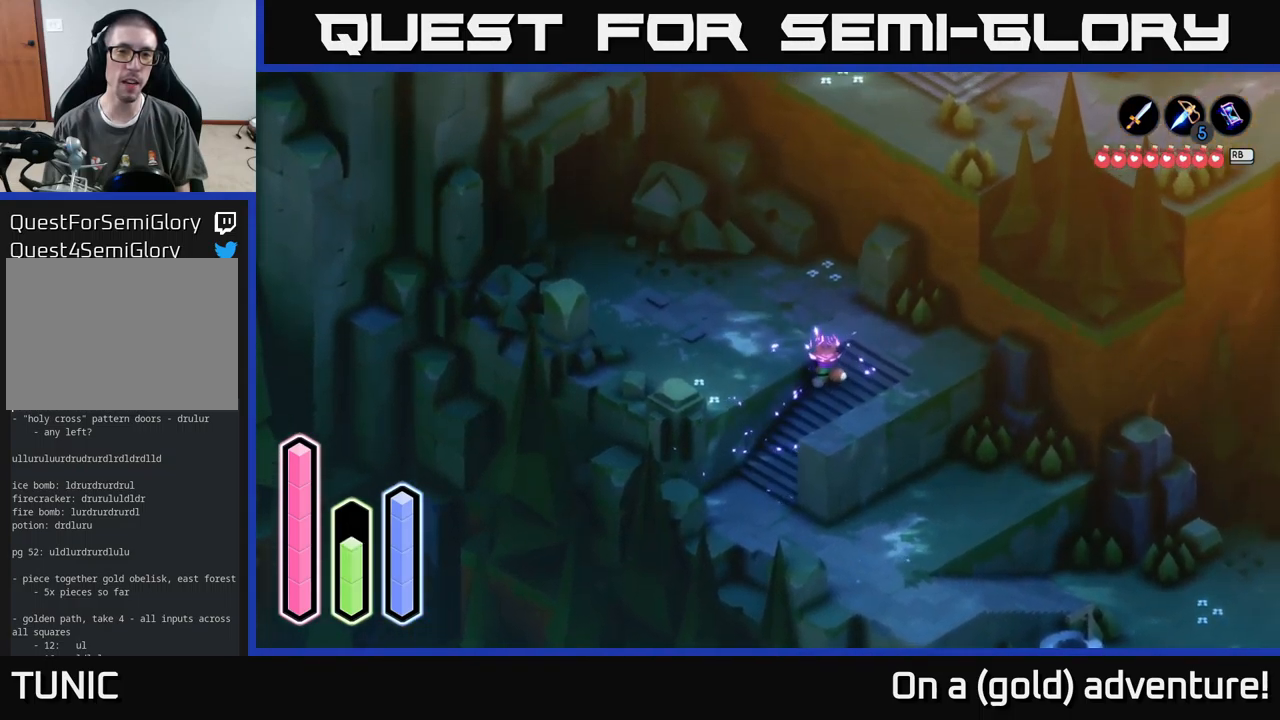
{"buttons": [], "left_stick": "up-right", "right_stick": "center", "events": [[100, "left_stick", "center"], [334, "left_stick", "up-right"]]}
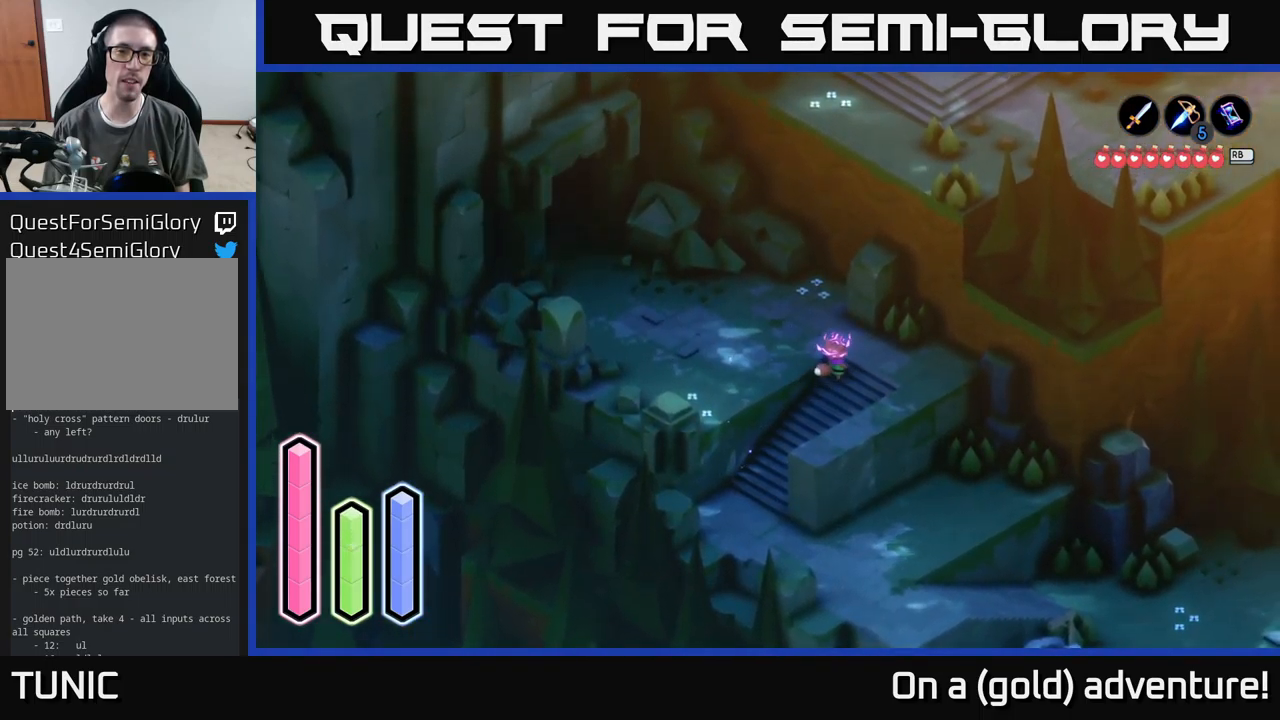
{"buttons": [], "left_stick": "up", "right_stick": "center", "events": [[284, "left_stick", "up-left"], [434, "left_stick", "up"]]}
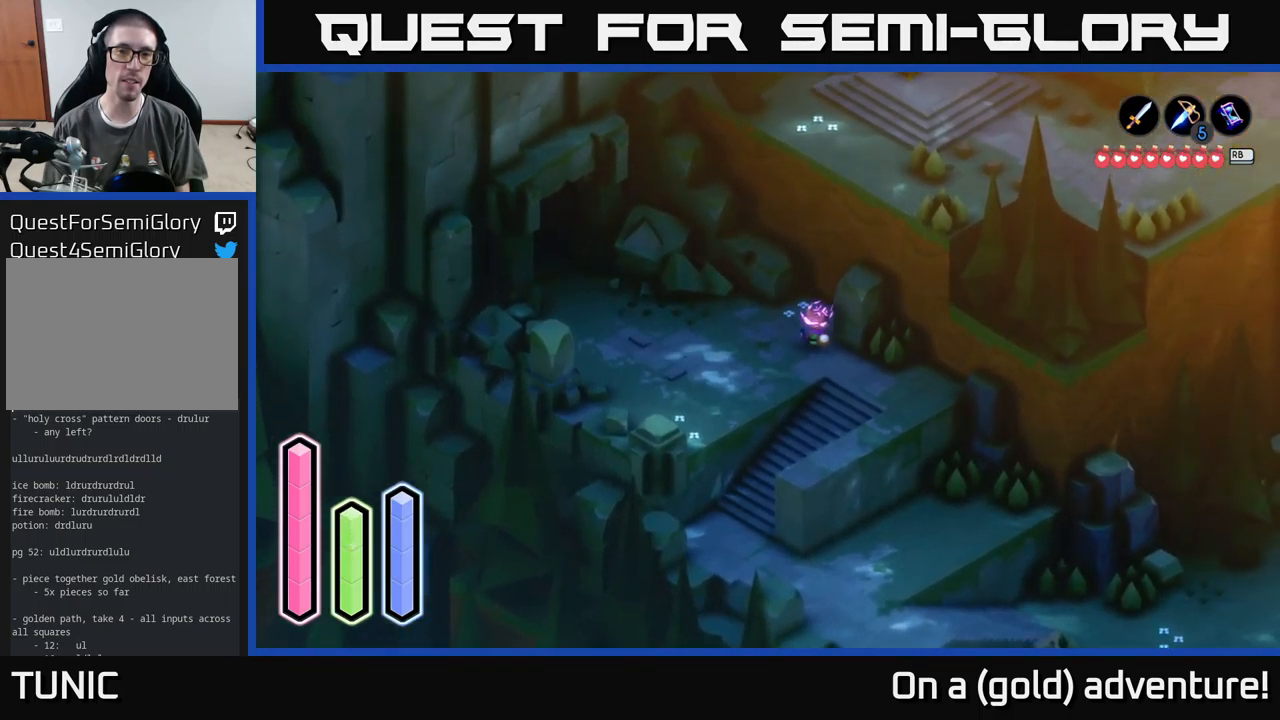
{"buttons": [], "left_stick": "up", "right_stick": "center", "events": [[217, "left_stick", "up-left"], [284, "A", "down"], [450, "left_stick", "up"], [500, "A", "up"]]}
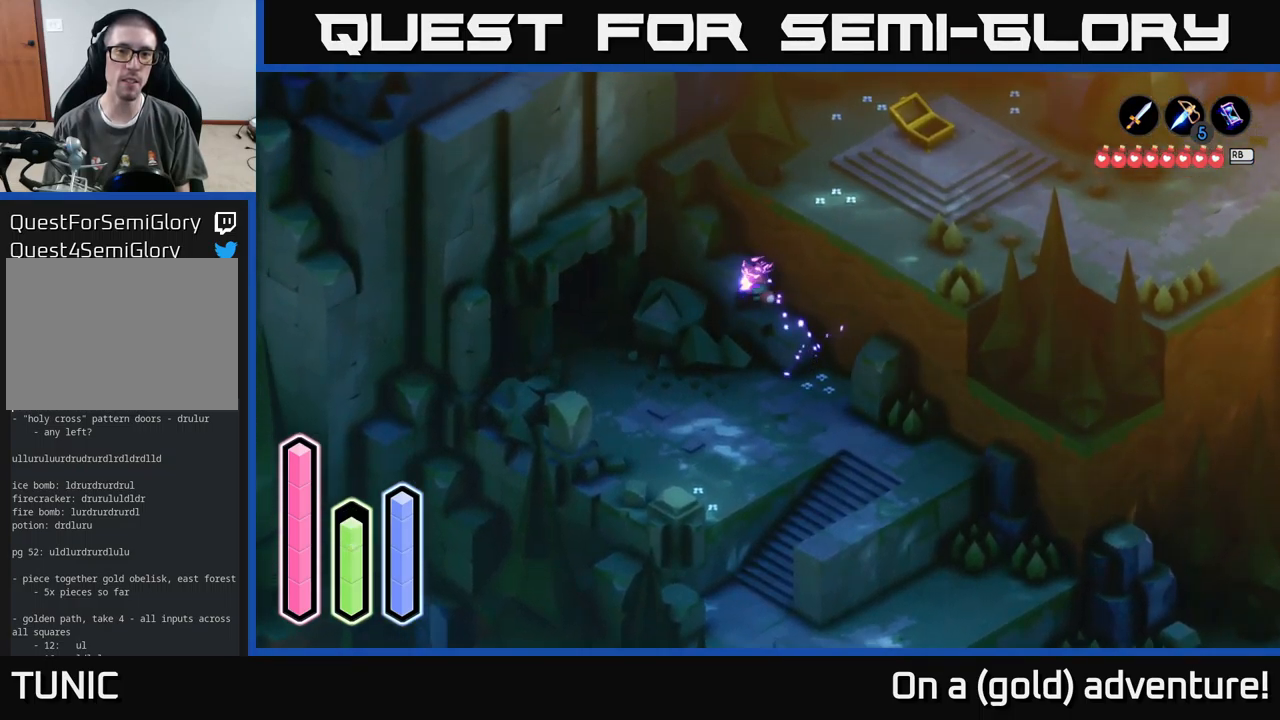
{"buttons": [], "left_stick": "up-left", "right_stick": "center", "events": [[200, "left_stick", "up-left"], [300, "A", "down"], [467, "A", "up"]]}
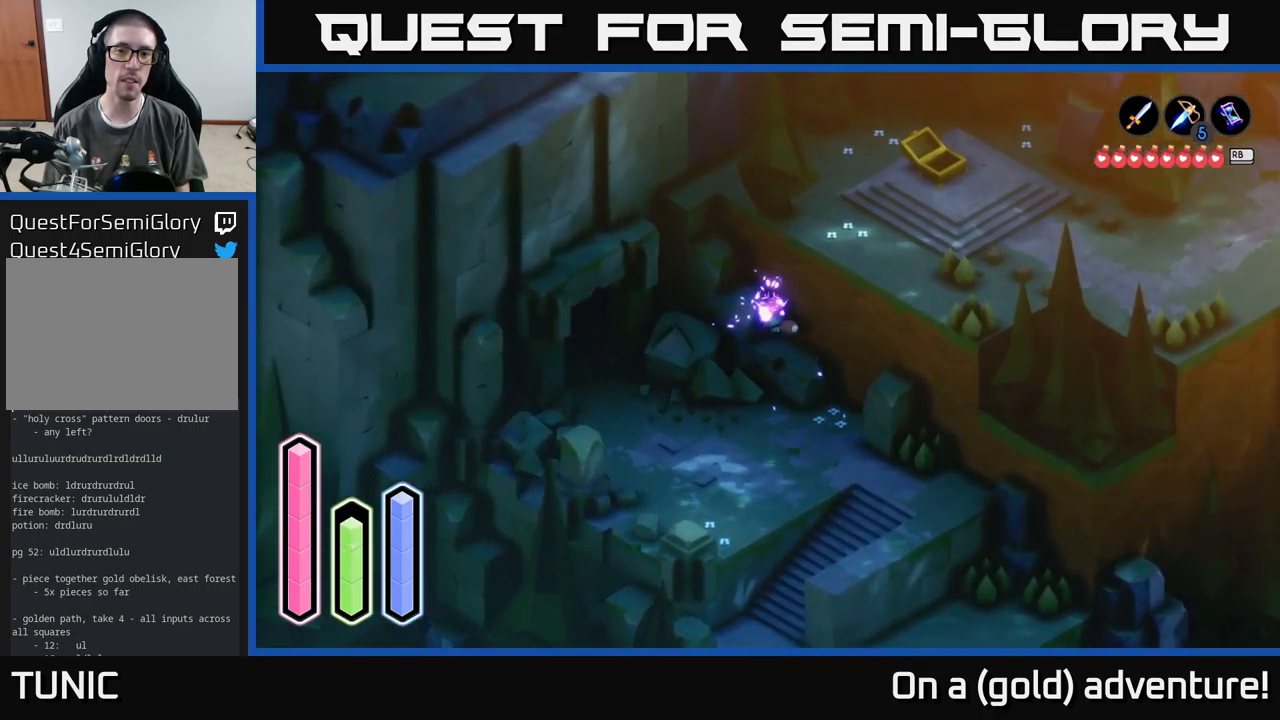
{"buttons": ["A"], "left_stick": "up-left", "right_stick": "center", "events": [[50, "left_stick", "left"], [250, "left_stick", "up-left"], [367, "A", "down"]]}
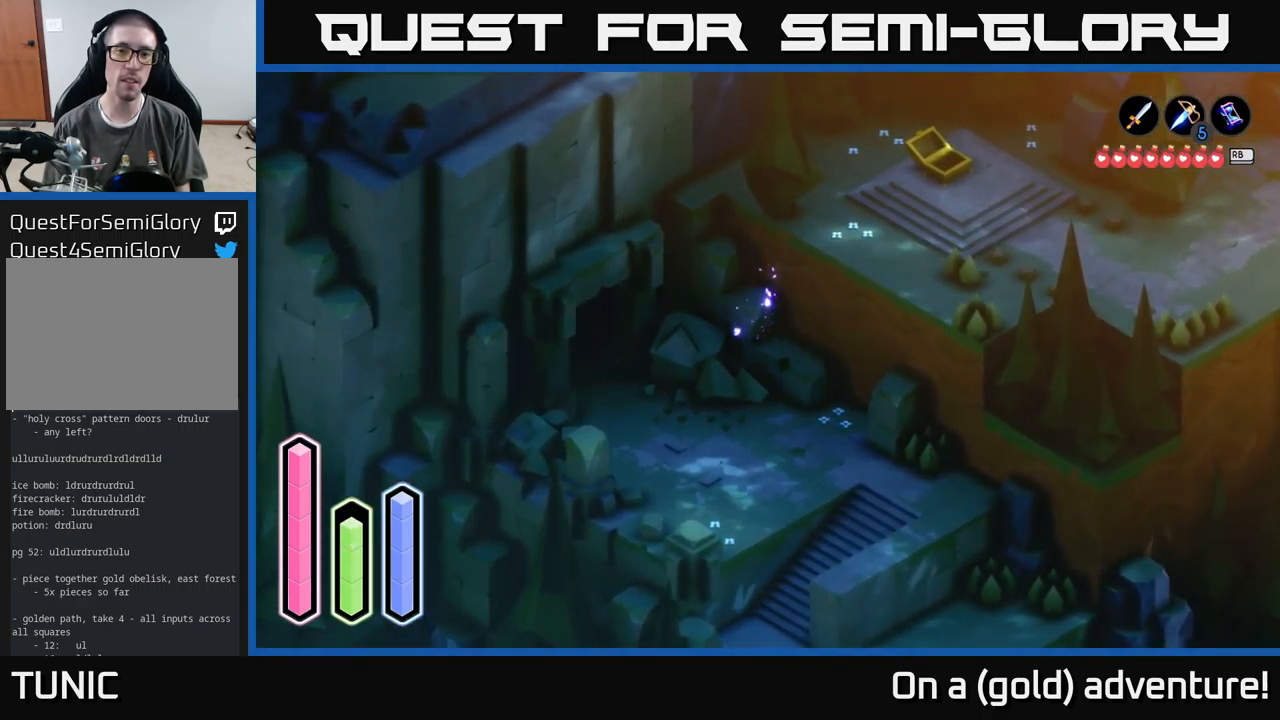
{"buttons": ["A"], "left_stick": "up", "right_stick": "center", "events": [[67, "A", "up"], [150, "left_stick", "left"], [284, "left_stick", "up-left"], [400, "left_stick", "up"], [467, "A", "down"]]}
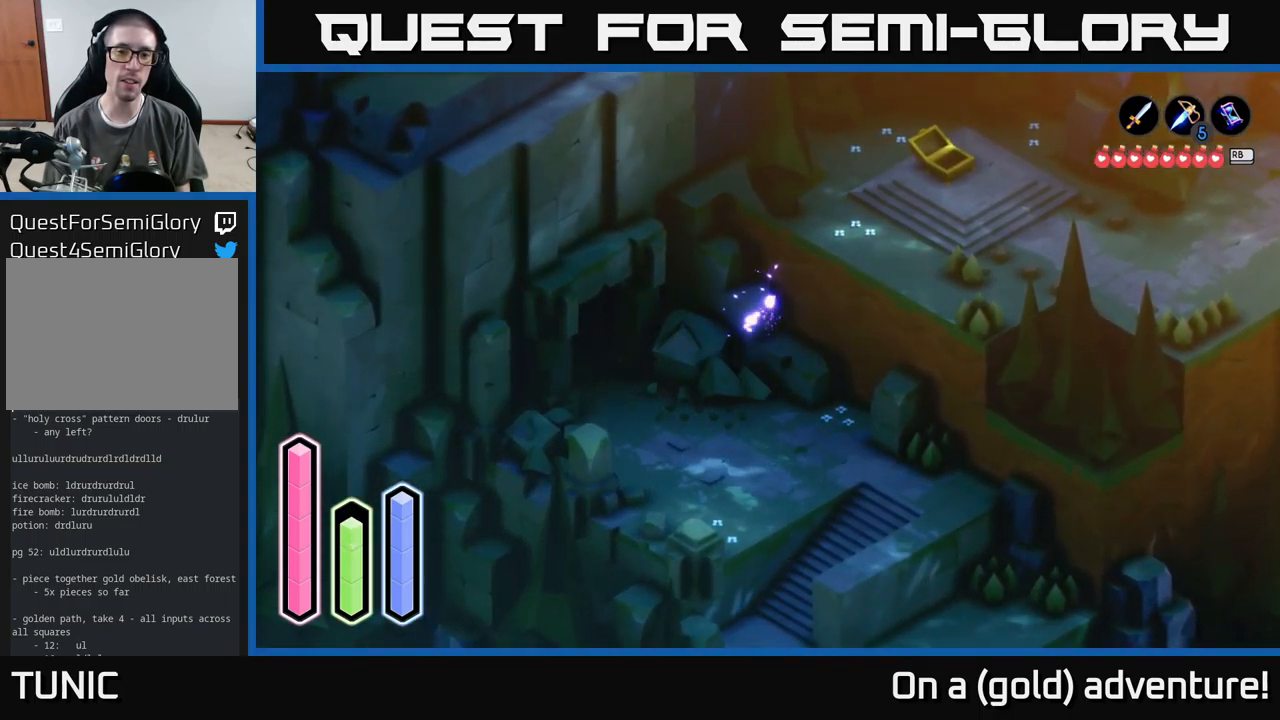
{"buttons": [], "left_stick": "down-right", "right_stick": "center", "events": [[100, "A", "up"], [184, "left_stick", "center"], [234, "left_stick", "down"], [334, "left_stick", "down-right"]]}
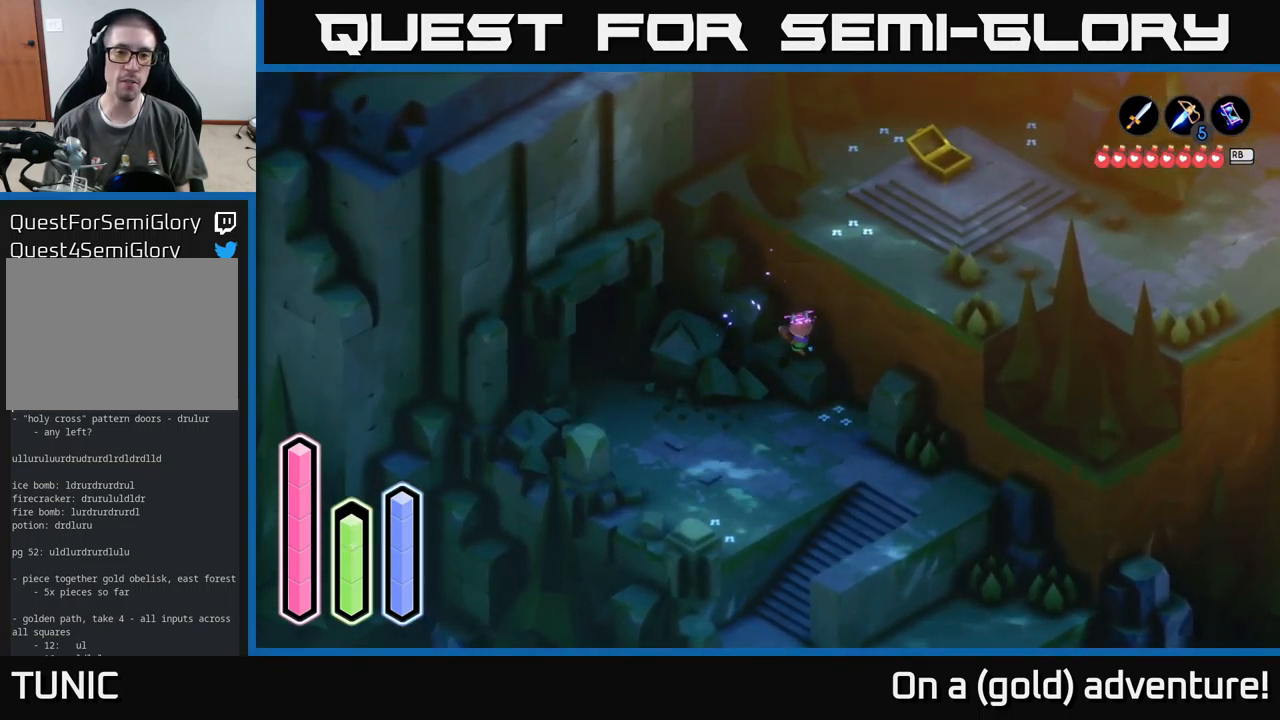
{"buttons": ["A"], "left_stick": "up-left", "right_stick": "center", "events": [[166, "left_stick", "down"], [400, "left_stick", "up-left"], [466, "A", "down"]]}
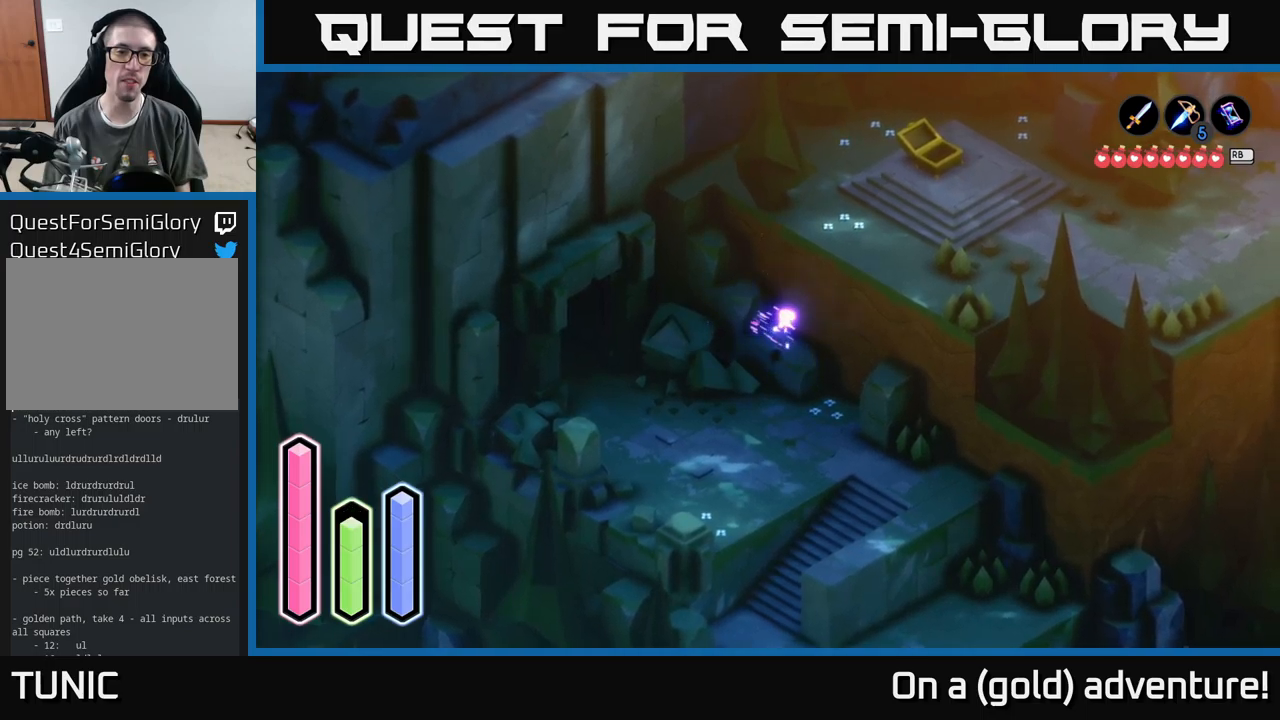
{"buttons": ["A"], "left_stick": "down-left", "right_stick": "center", "events": [[167, "A", "up"], [267, "left_stick", "left"], [367, "left_stick", "down-left"], [450, "A", "down"]]}
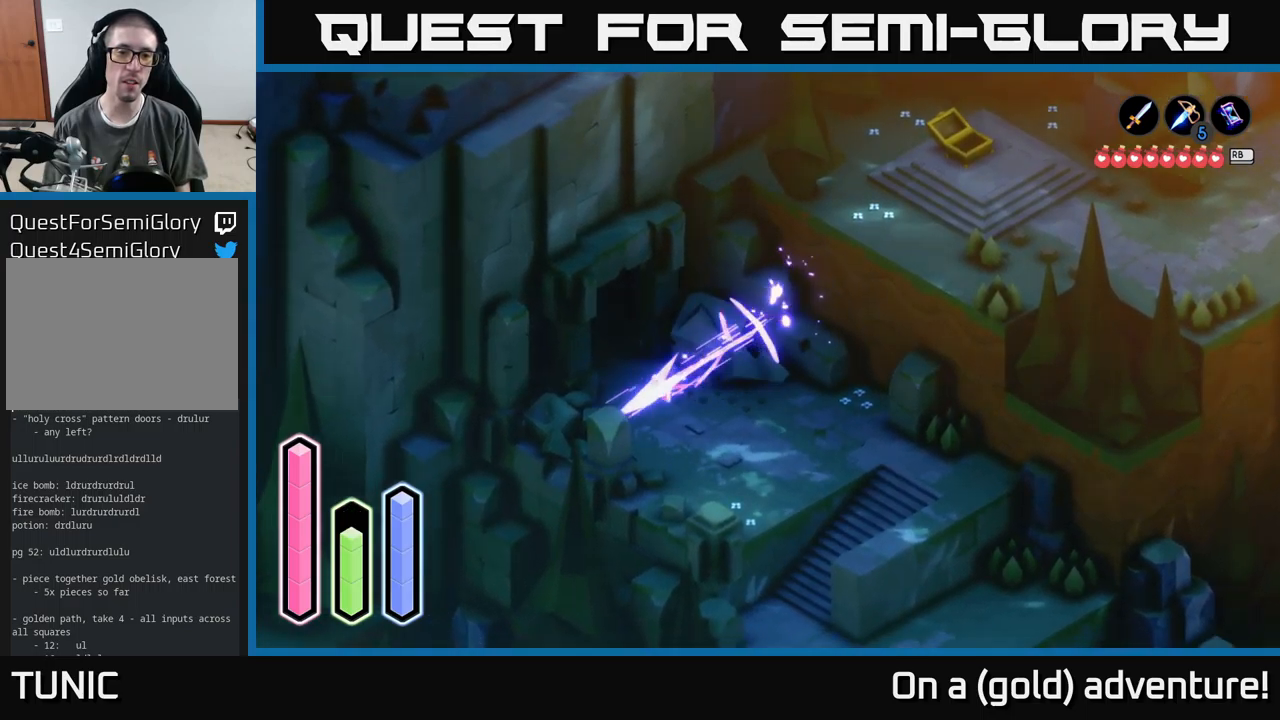
{"buttons": [], "left_stick": "down-left", "right_stick": "center", "events": [[167, "A", "up"]]}
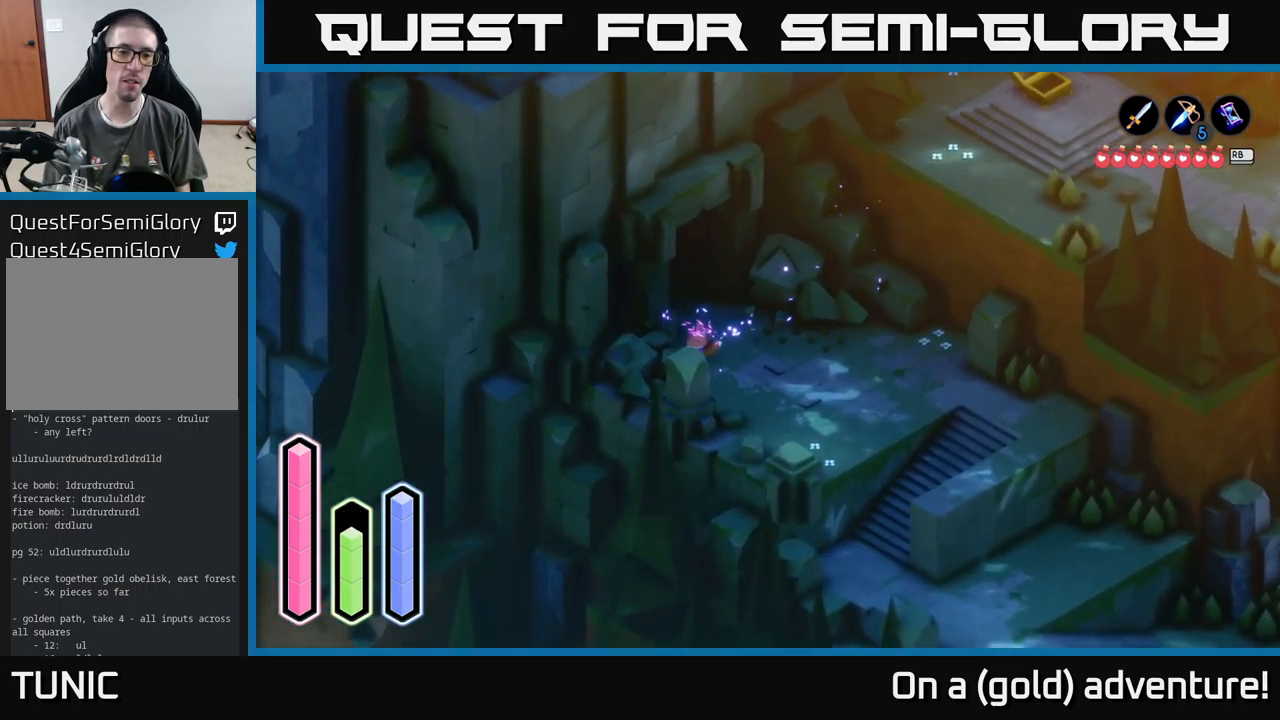
{"buttons": [], "left_stick": "down-left", "right_stick": "center", "events": [[50, "left_stick", "center"], [150, "left_stick", "down-left"], [284, "A", "down"], [484, "A", "up"]]}
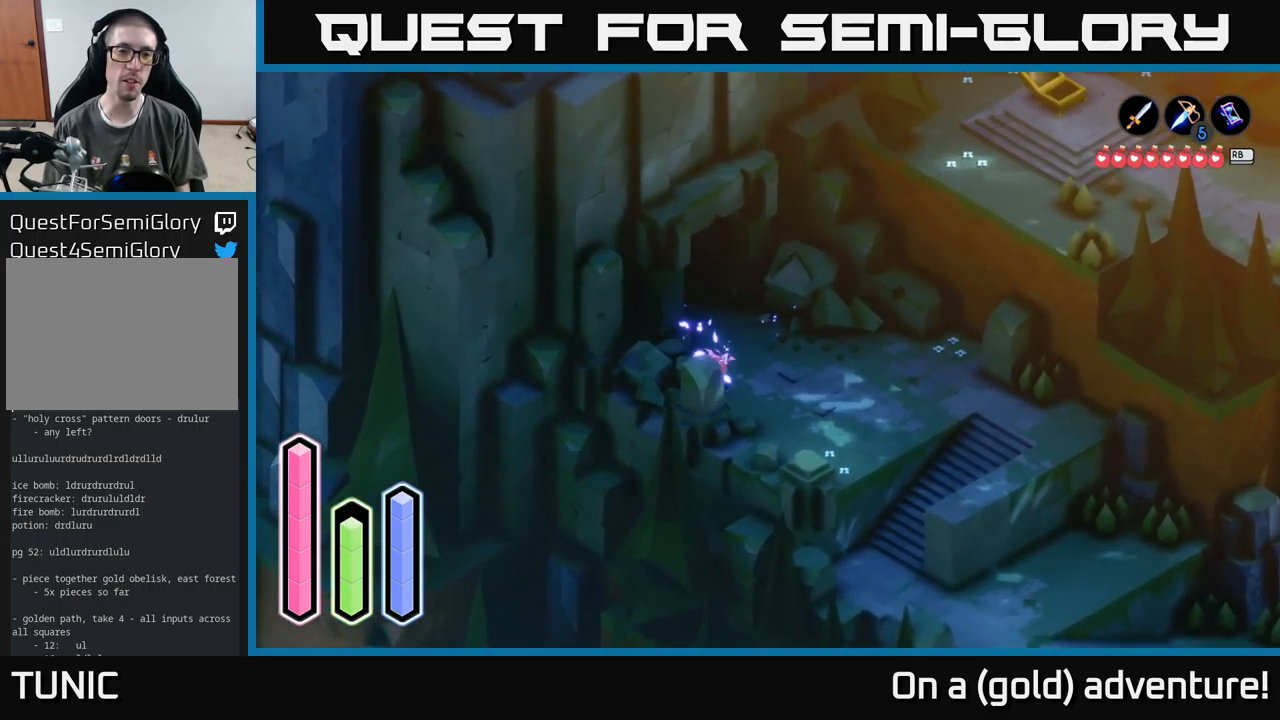
{"buttons": ["A"], "left_stick": "left", "right_stick": "center", "events": [[167, "left_stick", "left"], [384, "A", "down"]]}
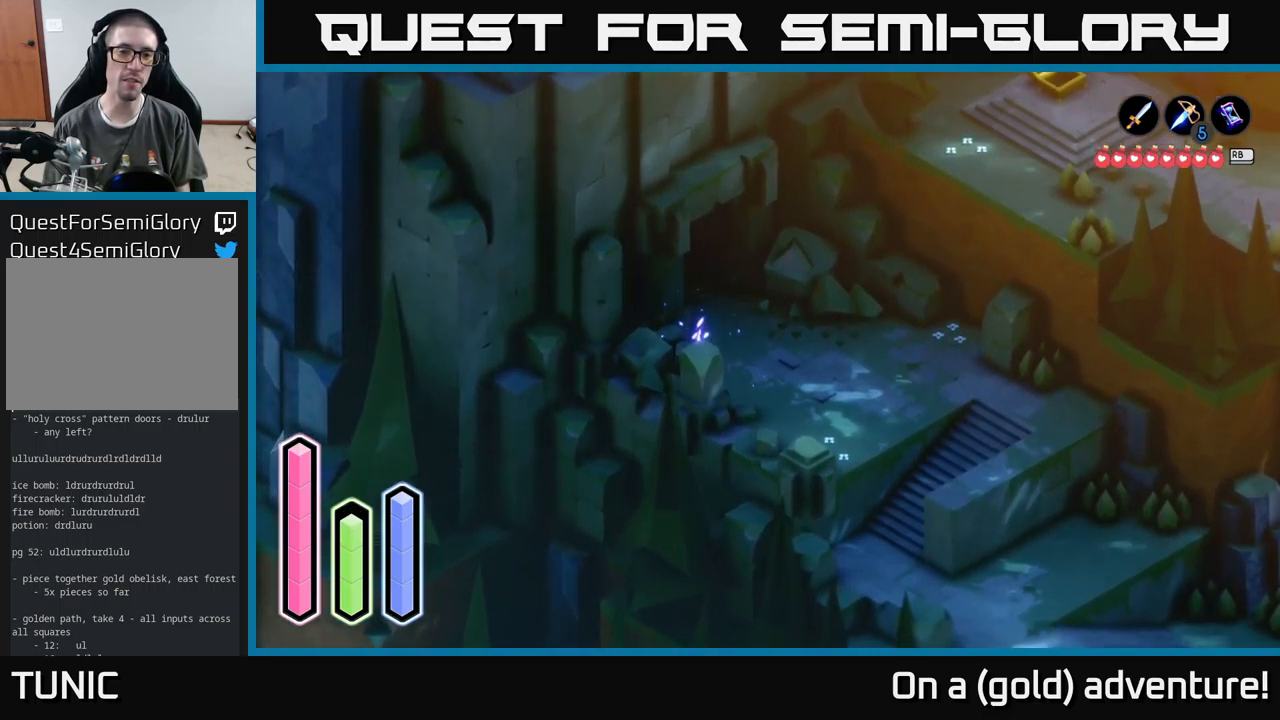
{"buttons": [], "left_stick": "right", "right_stick": "center", "events": [[34, "left_stick", "up-left"], [67, "A", "up"], [350, "left_stick", "up-right"], [484, "left_stick", "right"]]}
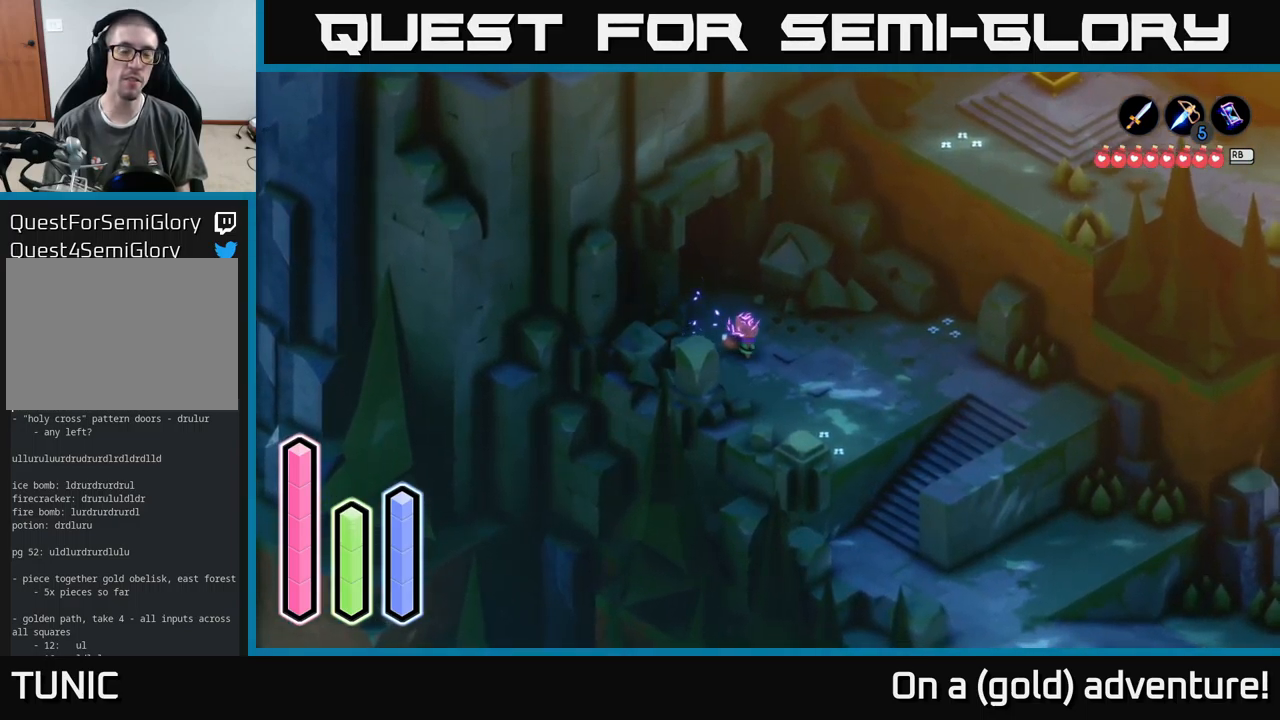
{"buttons": [], "left_stick": "right", "right_stick": "center", "events": []}
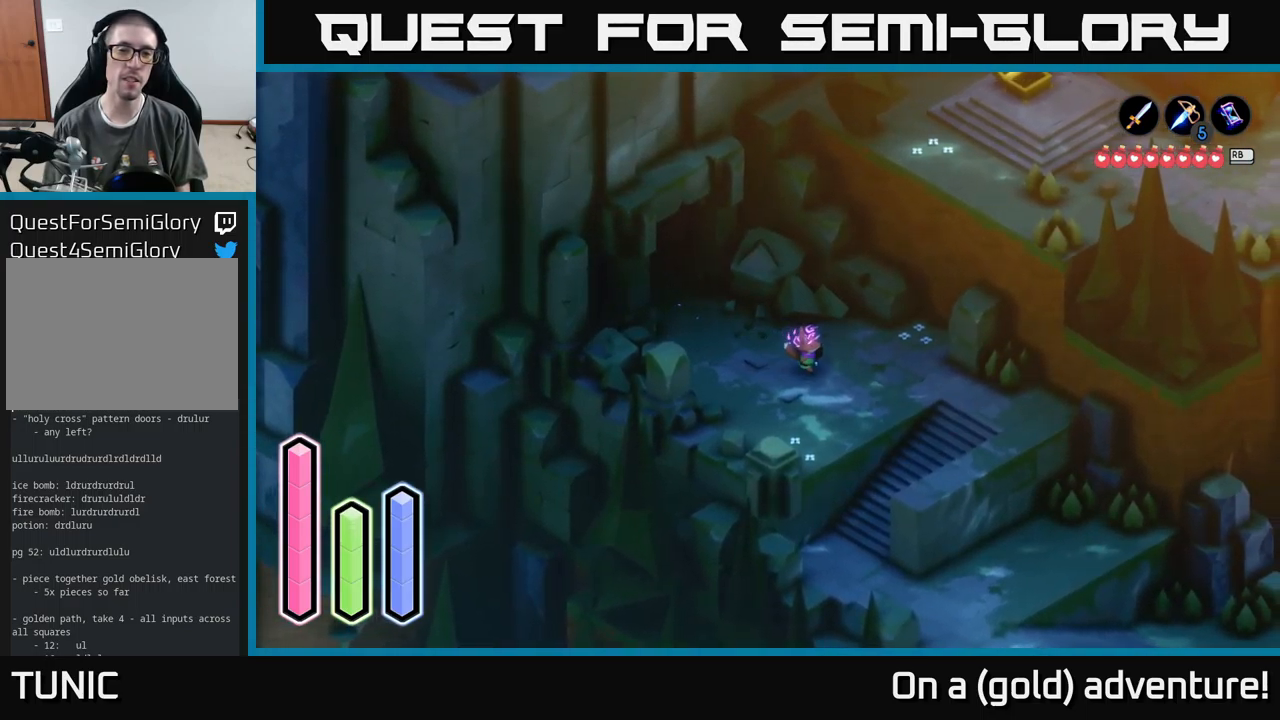
{"buttons": ["A"], "left_stick": "up", "right_stick": "center", "events": [[250, "left_stick", "up-right"], [417, "left_stick", "up"], [467, "A", "down"]]}
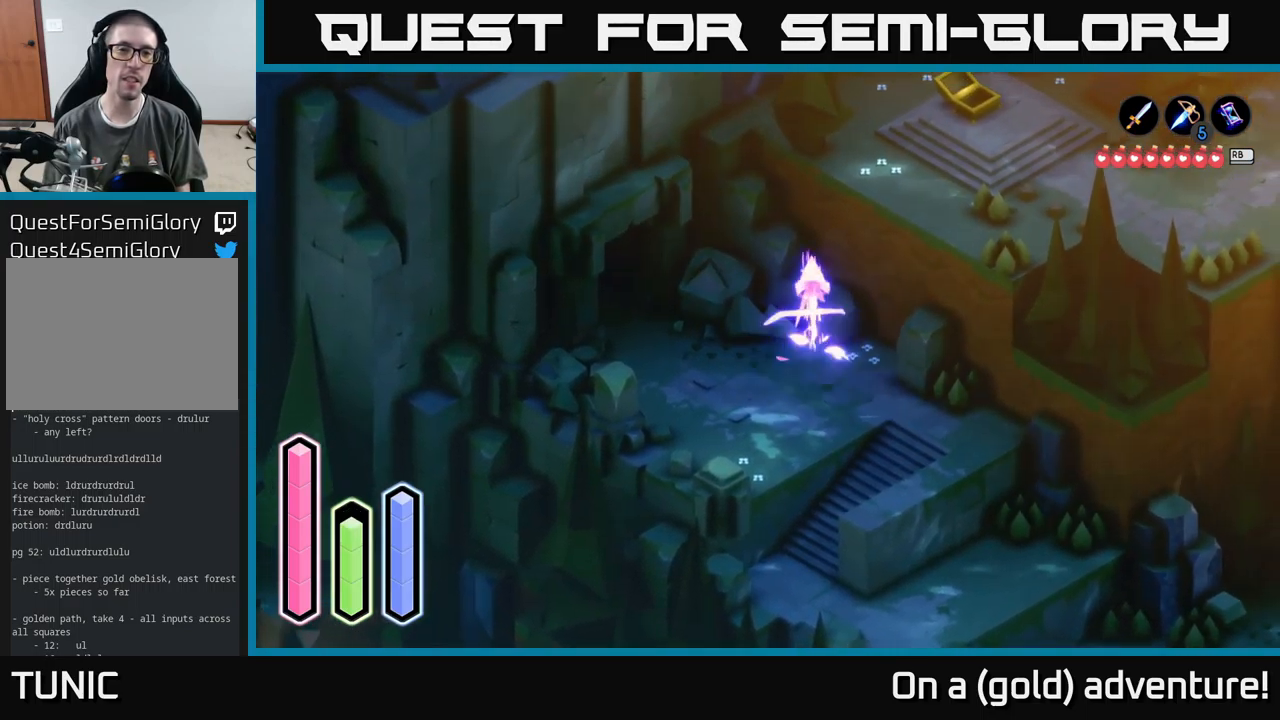
{"buttons": ["A"], "left_stick": "left", "right_stick": "center", "events": [[100, "A", "up"], [284, "left_stick", "up-left"], [417, "A", "down"], [500, "left_stick", "left"]]}
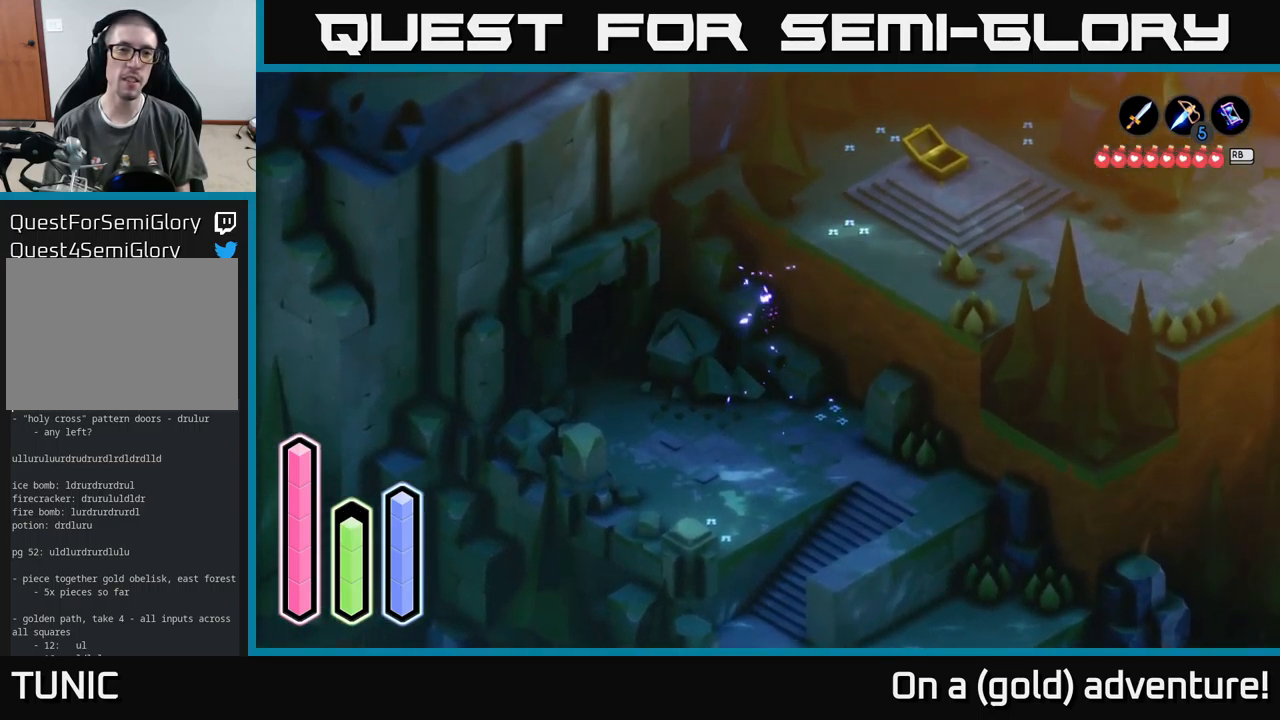
{"buttons": [], "left_stick": "left", "right_stick": "center", "events": [[100, "A", "up"], [117, "left_stick", "down-left"], [450, "left_stick", "left"]]}
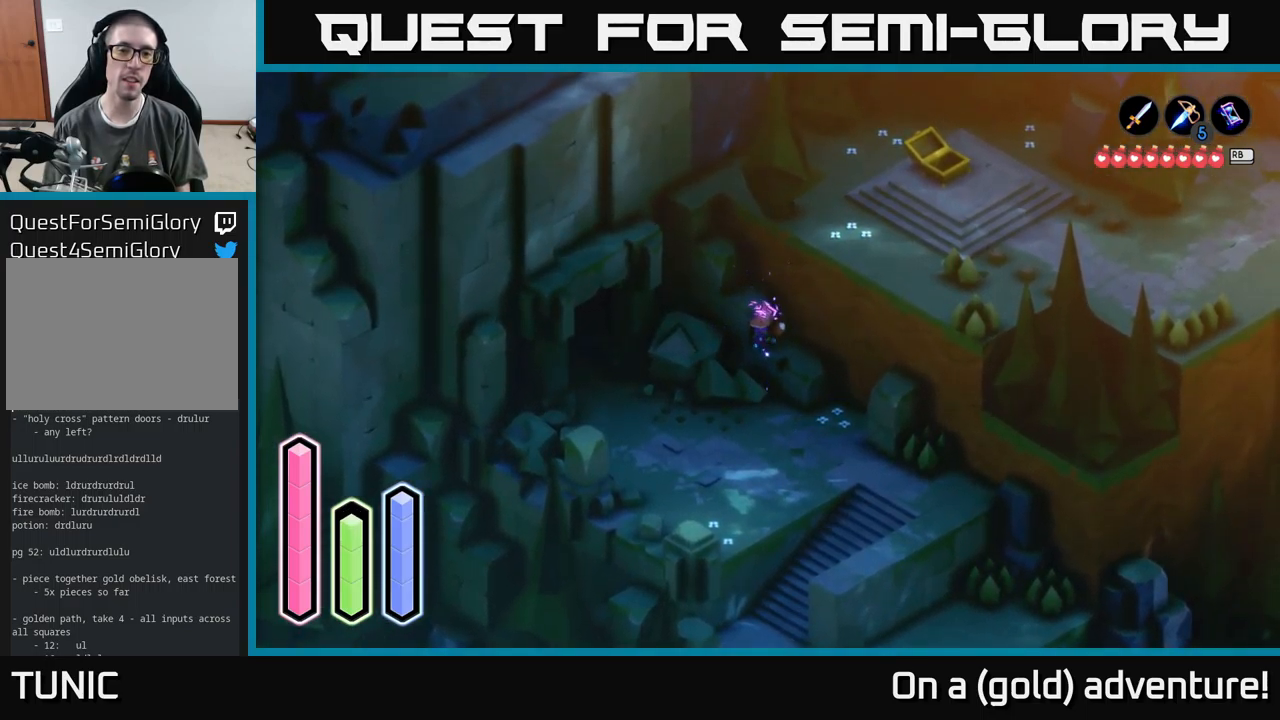
{"buttons": [], "left_stick": "center", "right_stick": "center", "events": [[67, "A", "down"], [201, "A", "up"], [251, "left_stick", "down-right"], [467, "left_stick", "center"]]}
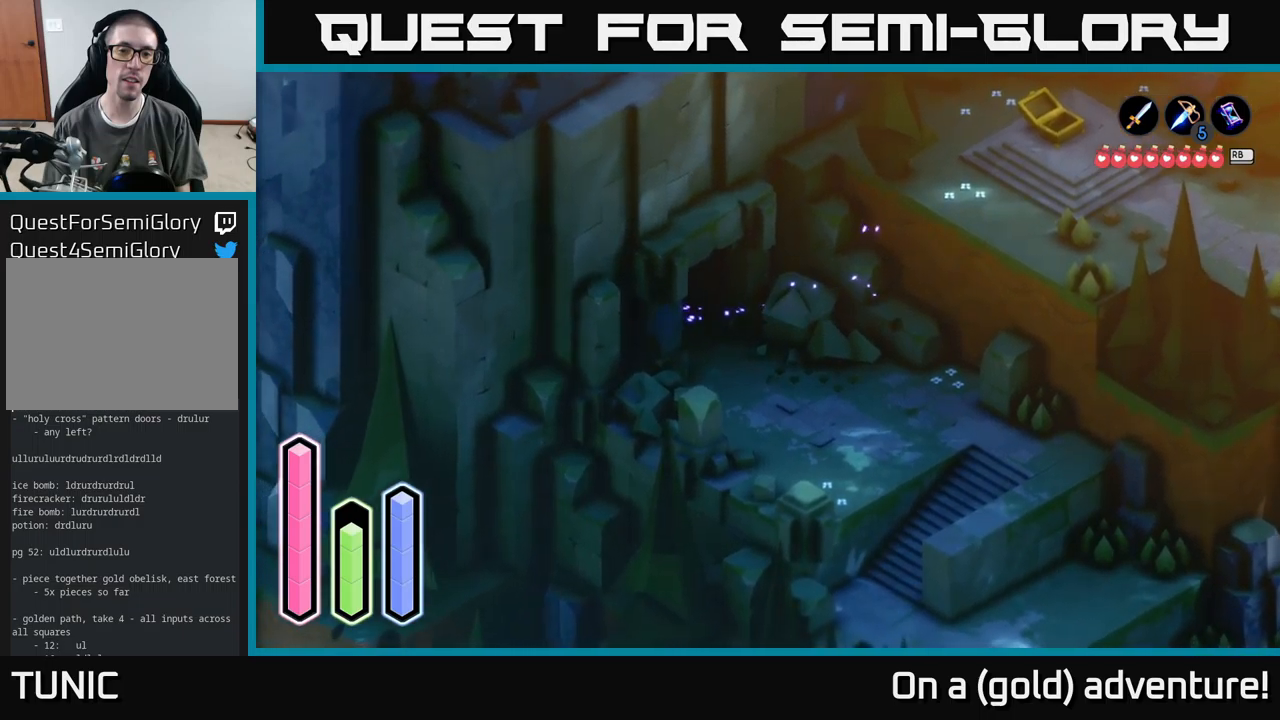
{"buttons": [], "left_stick": "right", "right_stick": "center", "events": [[267, "left_stick", "down-right"], [417, "left_stick", "right"]]}
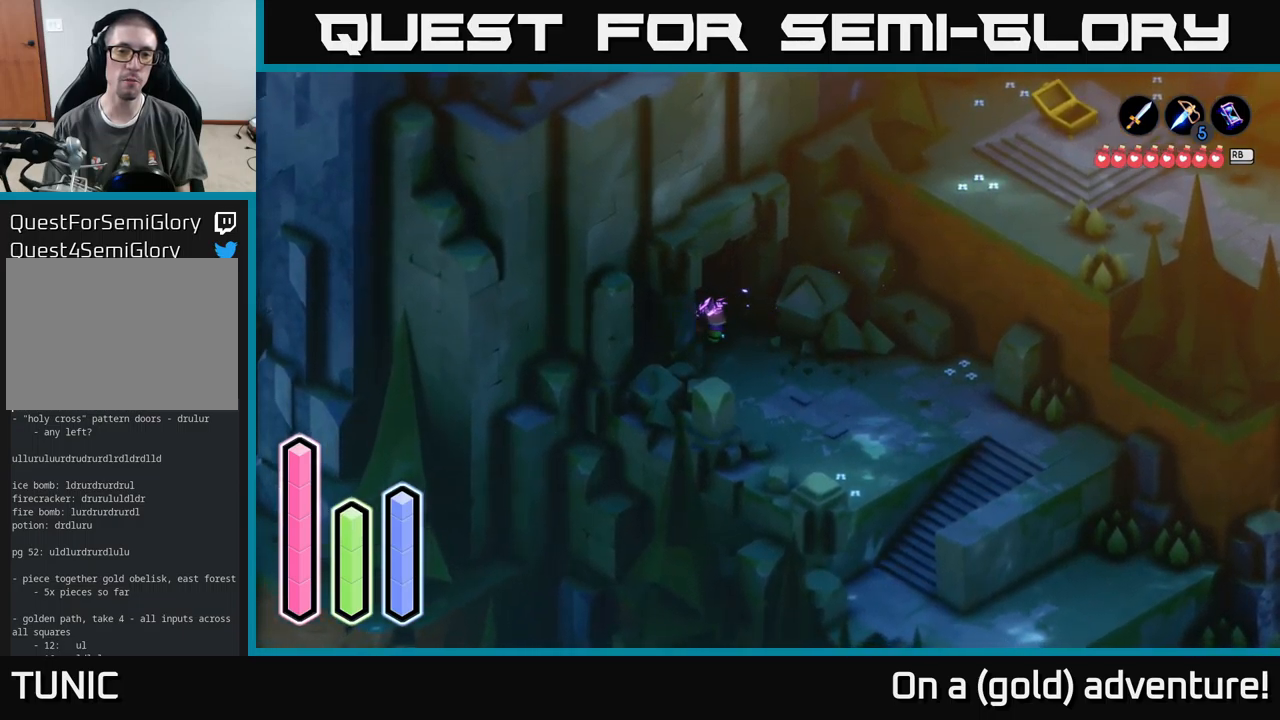
{"buttons": [], "left_stick": "up-right", "right_stick": "center", "events": [[233, "A", "down"], [400, "A", "up"], [433, "left_stick", "up-right"]]}
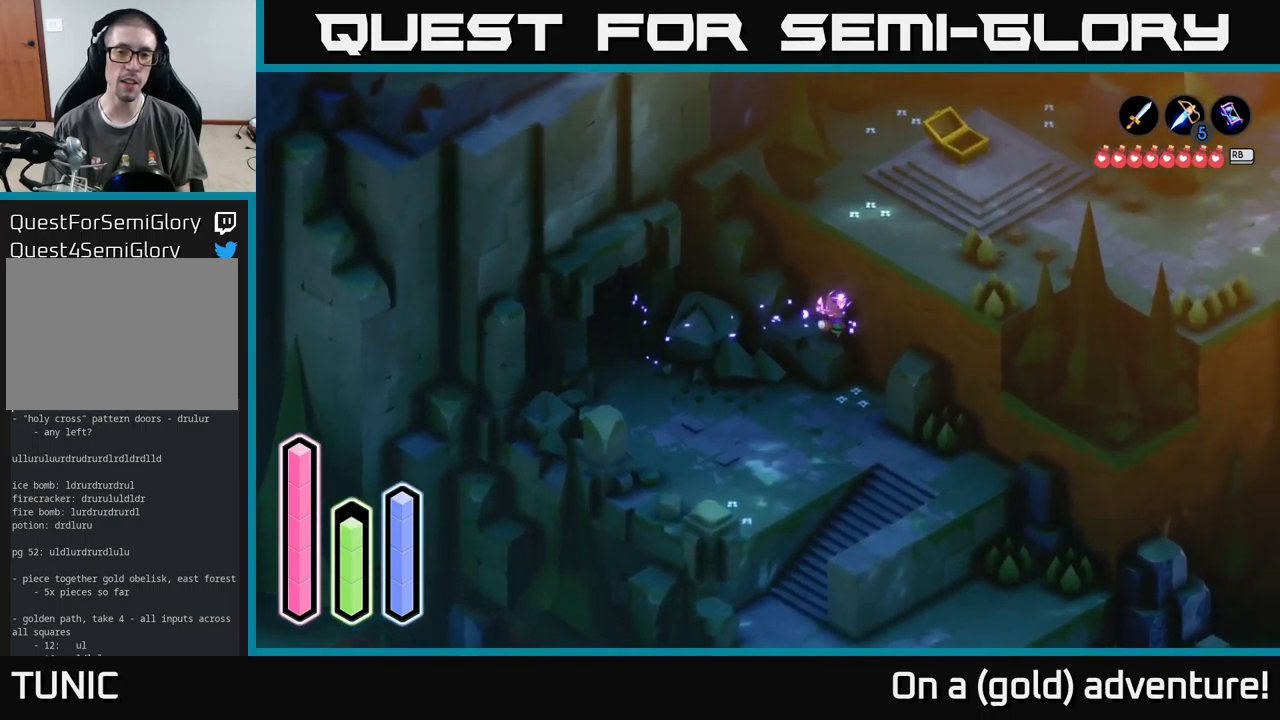
{"buttons": [], "left_stick": "down-right", "right_stick": "center", "events": [[117, "left_stick", "left"], [333, "left_stick", "down"], [483, "left_stick", "down-right"]]}
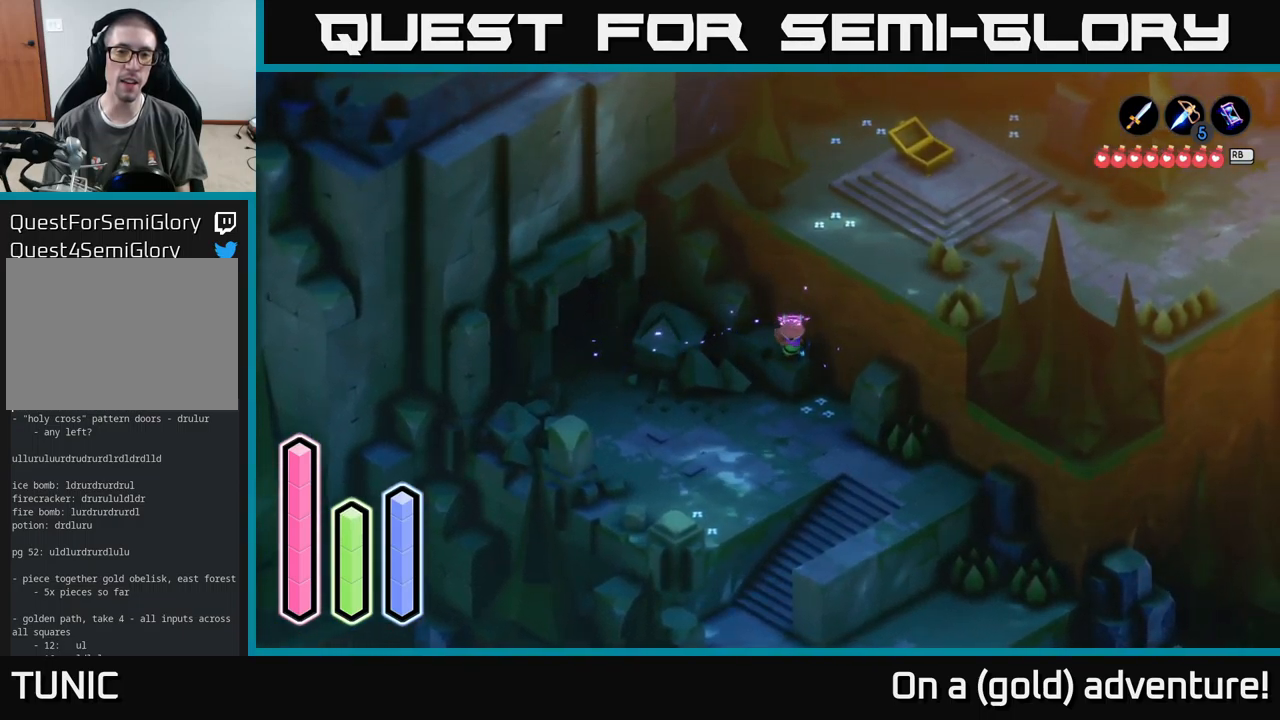
{"buttons": [], "left_stick": "up-left", "right_stick": "center", "events": [[217, "left_stick", "up-left"], [350, "A", "down"], [500, "A", "up"]]}
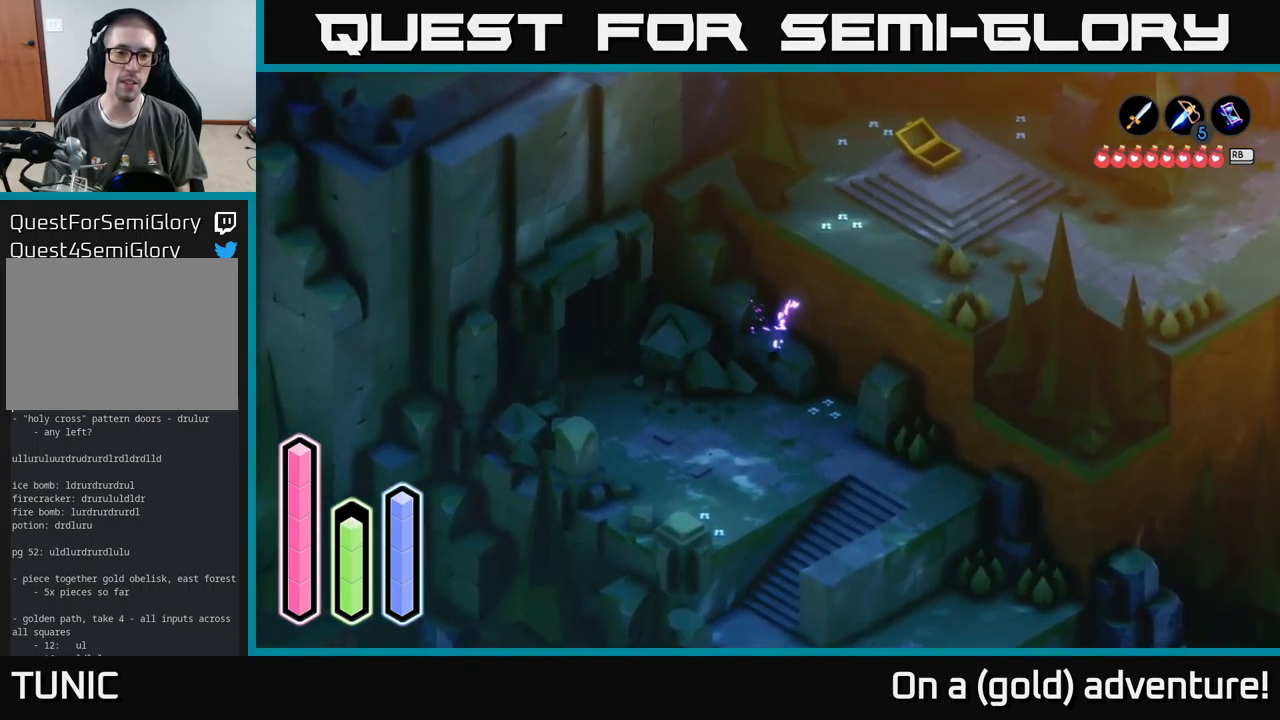
{"buttons": [], "left_stick": "up-left", "right_stick": "center", "events": [[267, "A", "down"], [433, "A", "up"]]}
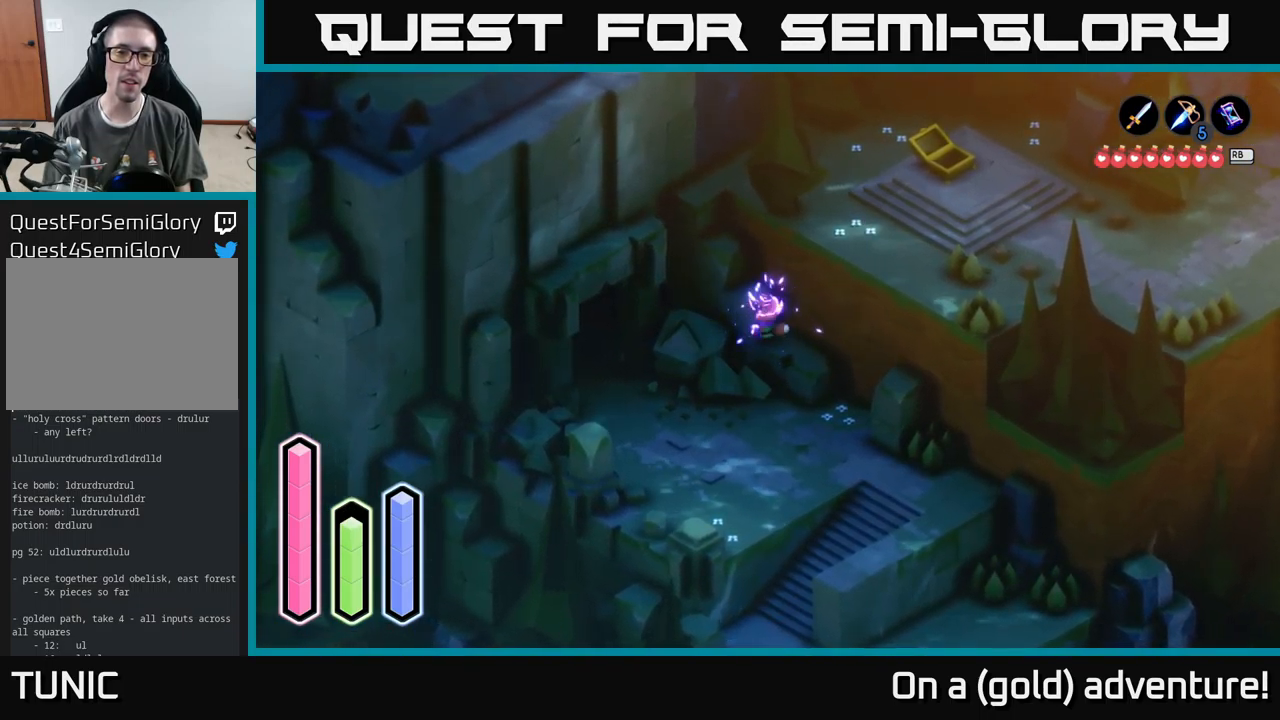
{"buttons": [], "left_stick": "up", "right_stick": "center", "events": [[150, "A", "down"], [333, "A", "up"], [433, "left_stick", "up"]]}
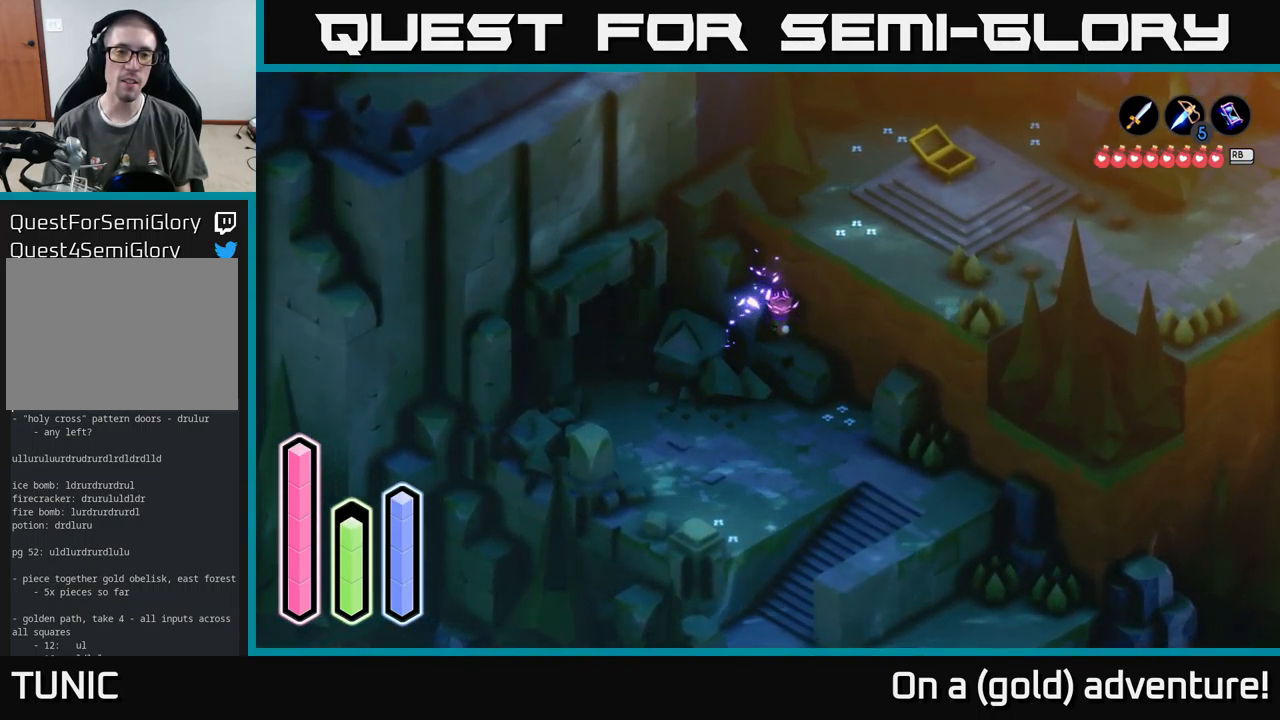
{"buttons": [], "left_stick": "down-right", "right_stick": "center", "events": [[283, "left_stick", "left"], [367, "left_stick", "down"], [483, "left_stick", "down-right"]]}
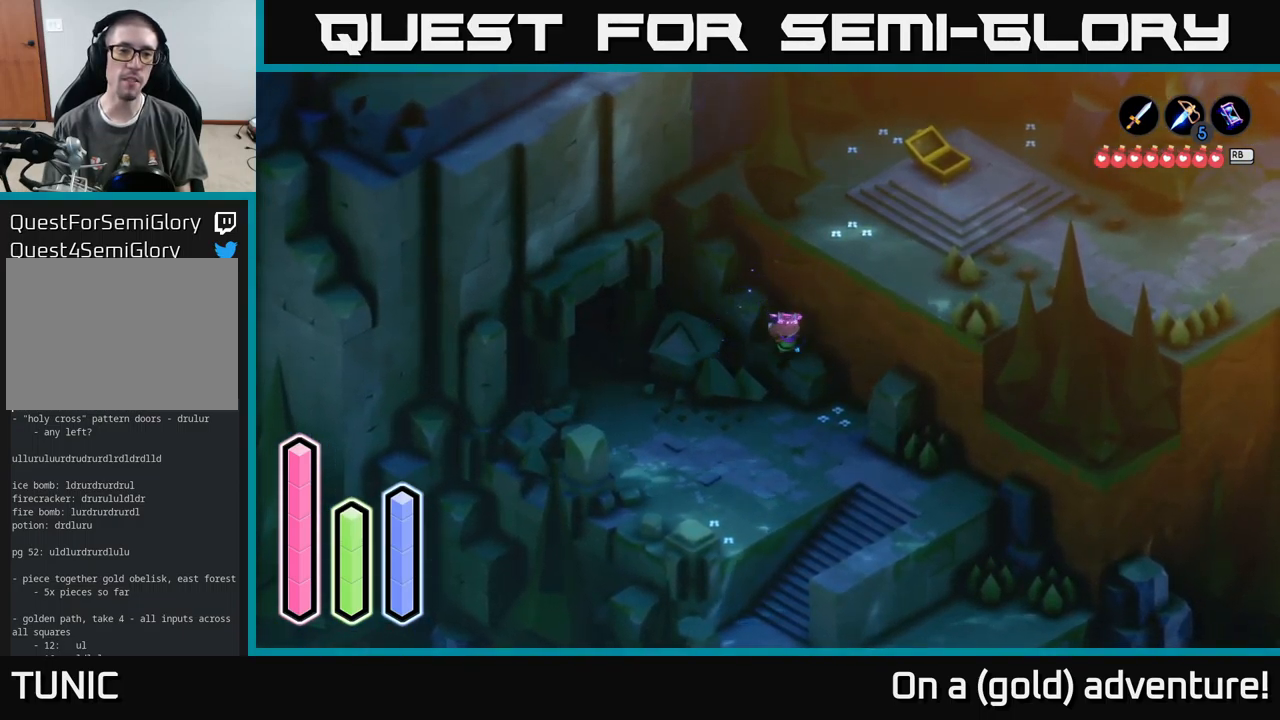
{"buttons": [], "left_stick": "down-right", "right_stick": "center", "events": []}